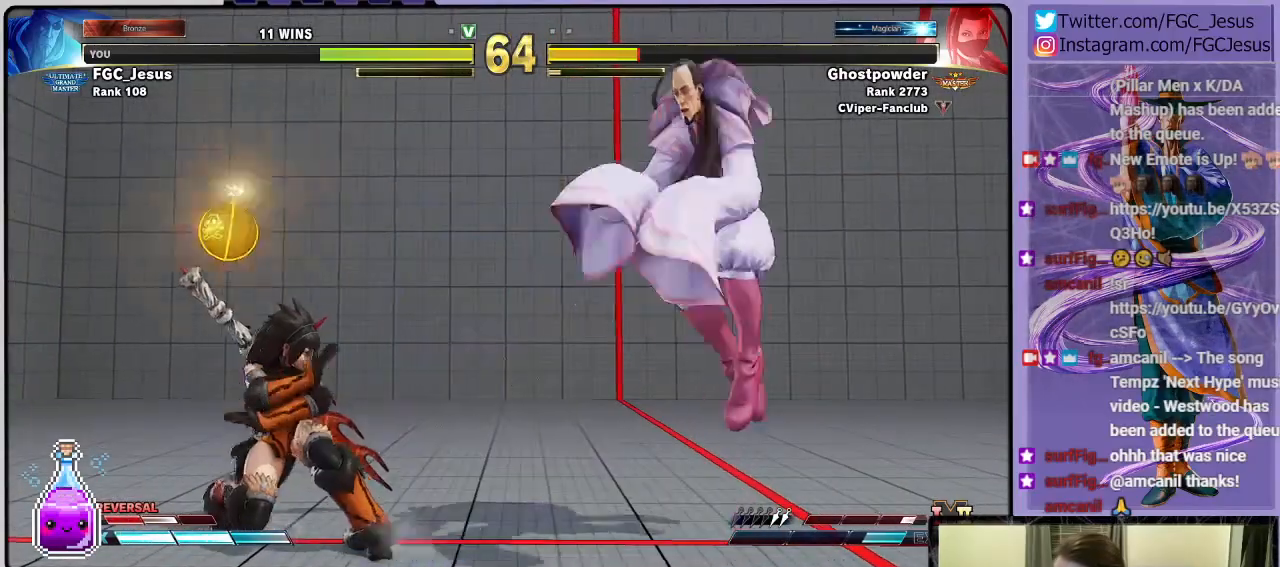
Gameplay with a controller (PlayStation layout); each line is a JSON object with the inputs held at the frame after it. "events" lists button and stick changes between this image and that frame as [ms after this image, input, new state], when the widget could be followed in between.
{"buttons": ["DPAD_DOWN", "DPAD_RIGHT"], "left_stick": "center", "right_stick": "center", "events": []}
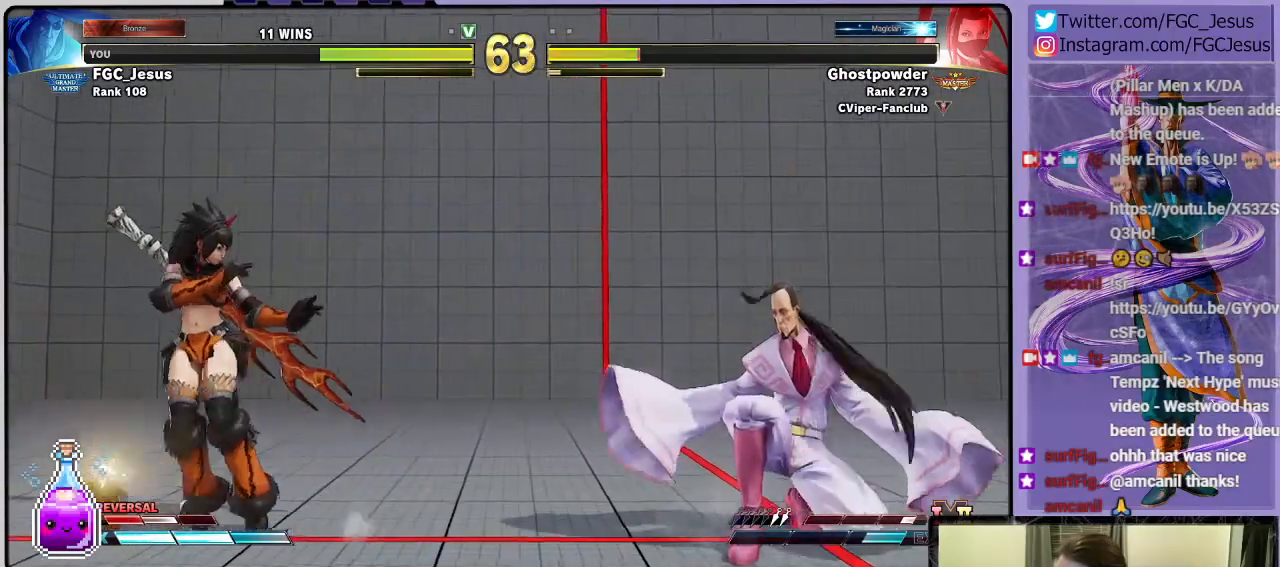
{"buttons": ["DPAD_DOWN", "DPAD_RIGHT"], "left_stick": "center", "right_stick": "center", "events": [[100, "DPAD_DOWN", "up"], [133, "DPAD_RIGHT", "up"], [133, "DPAD_UP", "down"], [133, "R1", "down"], [133, "TRIANGLE", "down"], [166, "DPAD_RIGHT", "down"], [200, "DPAD_DOWN", "down"], [200, "DPAD_UP", "up"], [333, "R1", "up"], [333, "TRIANGLE", "up"]]}
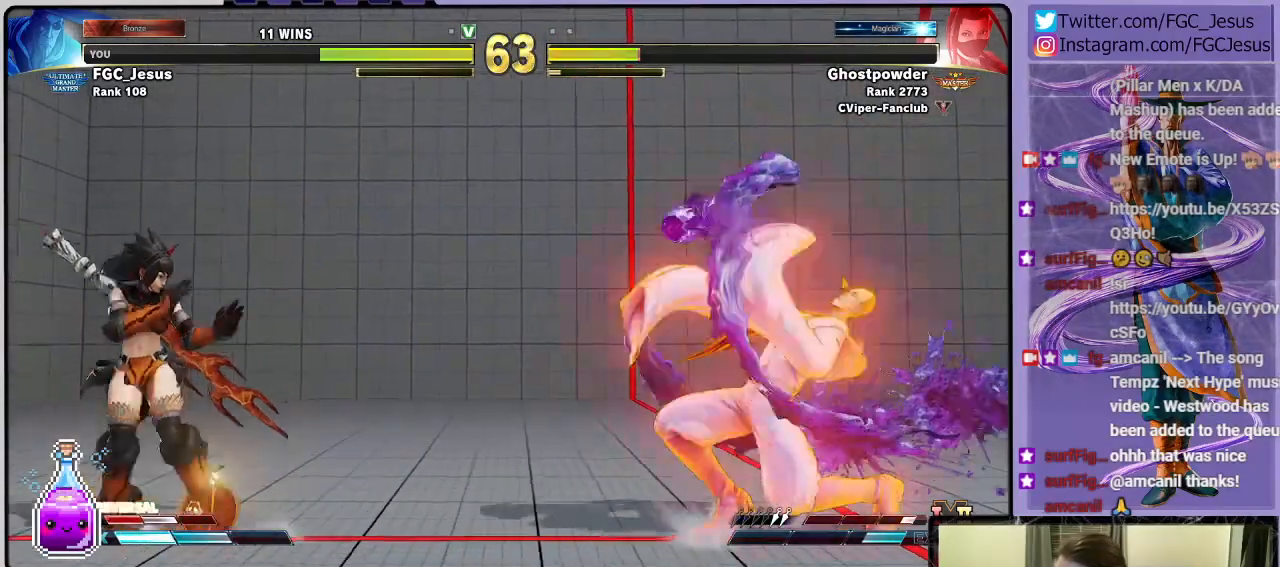
{"buttons": ["DPAD_DOWN", "DPAD_RIGHT"], "left_stick": "center", "right_stick": "center", "events": []}
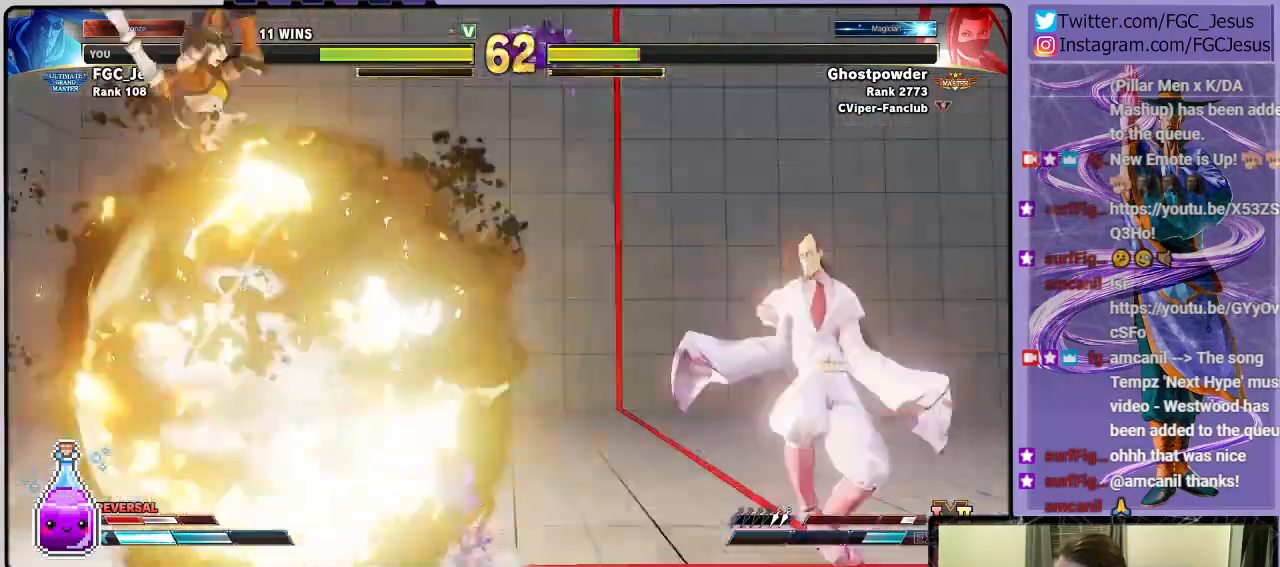
{"buttons": ["DPAD_DOWN", "DPAD_RIGHT"], "left_stick": "center", "right_stick": "center", "events": []}
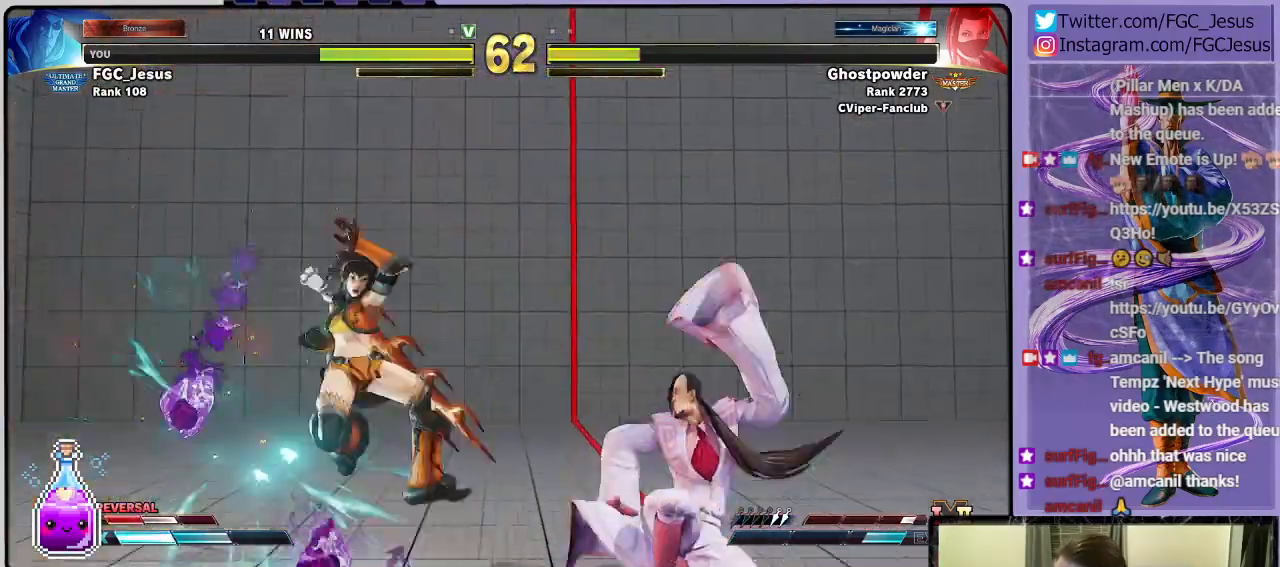
{"buttons": ["CIRCLE", "DPAD_DOWN", "DPAD_RIGHT"], "left_stick": "center", "right_stick": "center", "events": [[300, "L1", "down"], [434, "L1", "up"], [467, "CIRCLE", "down"]]}
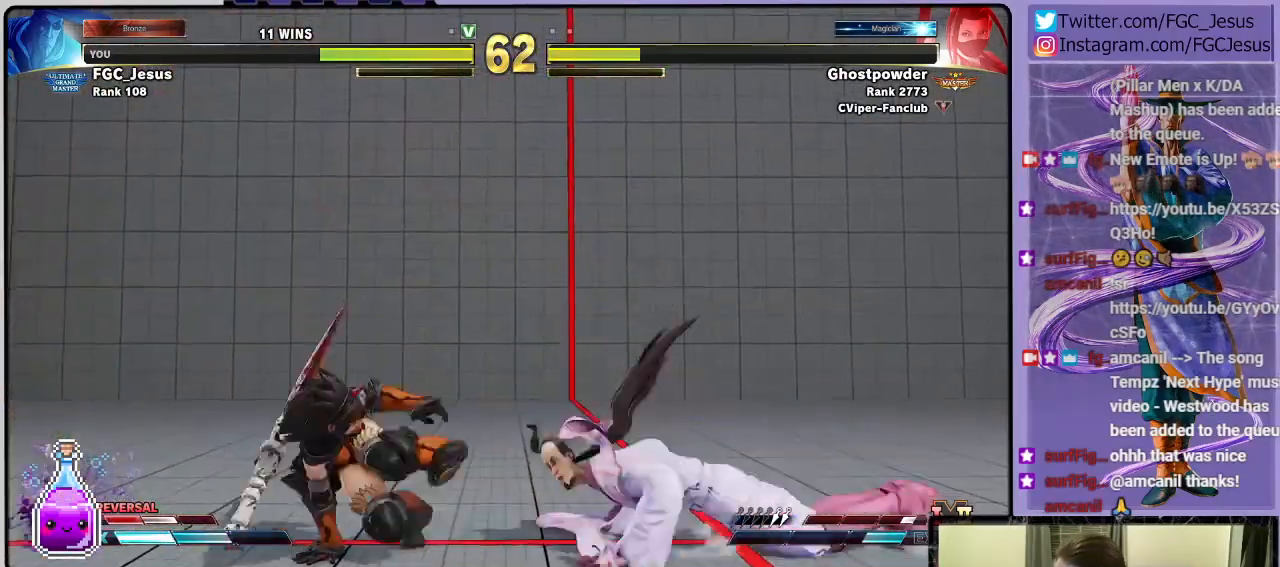
{"buttons": ["DPAD_DOWN", "DPAD_RIGHT"], "left_stick": "center", "right_stick": "center", "events": [[334, "CIRCLE", "up"]]}
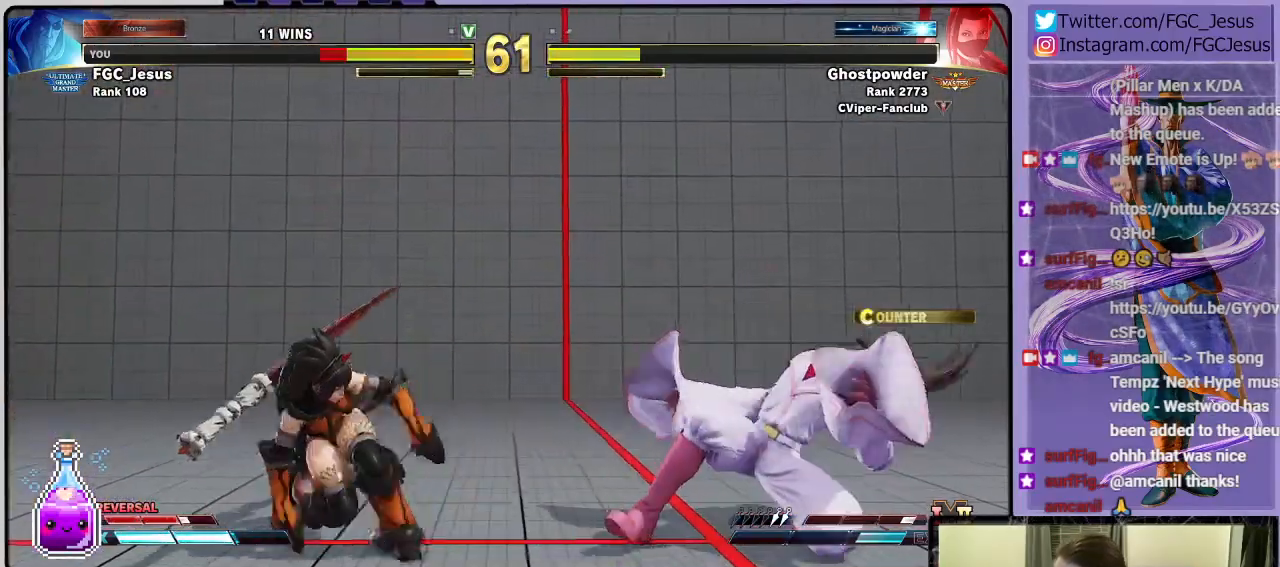
{"buttons": ["DPAD_DOWN", "DPAD_RIGHT"], "left_stick": "center", "right_stick": "center", "events": [[100, "DPAD_DOWN", "up"], [100, "DPAD_UP", "down"], [200, "DPAD_UP", "up"], [233, "DPAD_DOWN", "down"]]}
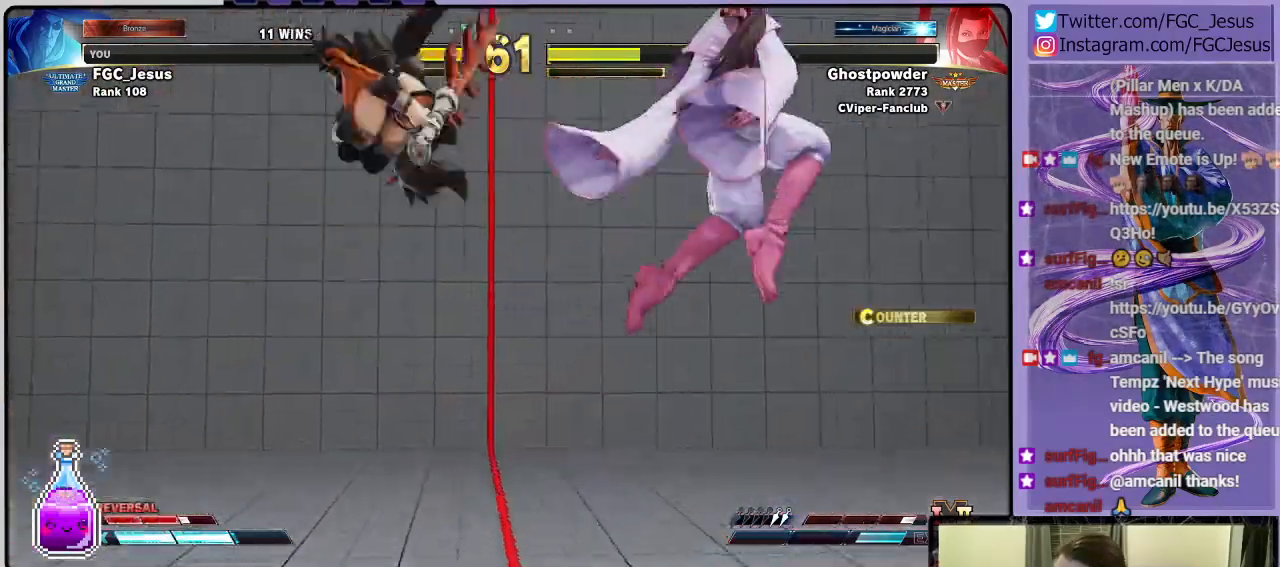
{"buttons": ["L1", "DPAD_DOWN", "DPAD_RIGHT"], "left_stick": "center", "right_stick": "center", "events": [[334, "L1", "down"]]}
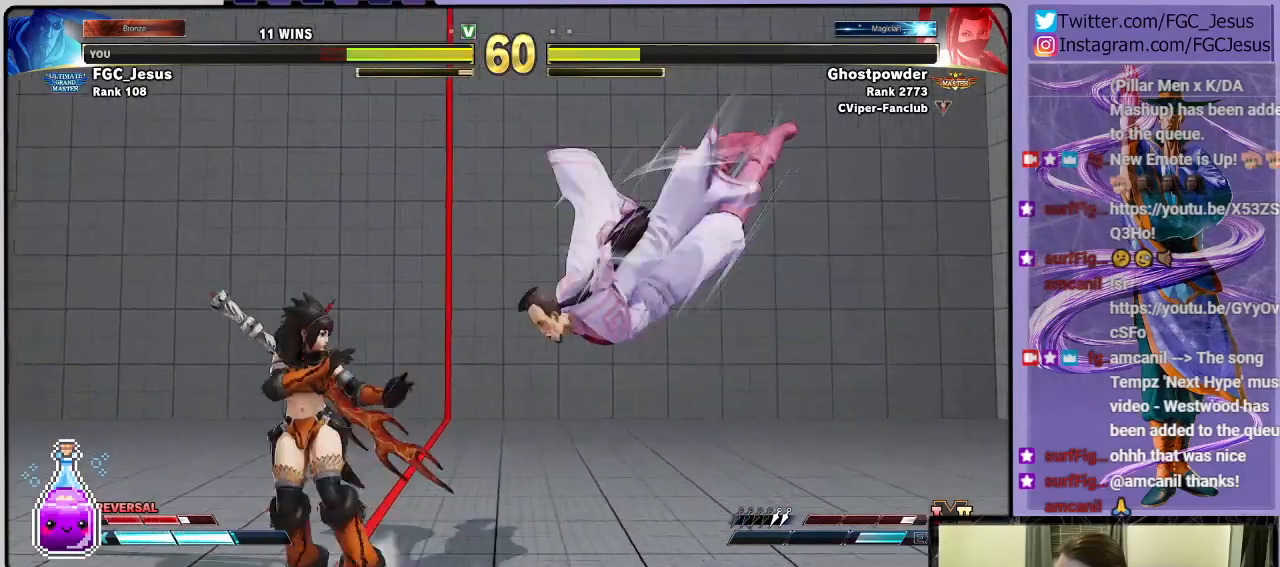
{"buttons": ["DPAD_RIGHT"], "left_stick": "center", "right_stick": "center", "events": [[67, "CIRCLE", "down"], [67, "L1", "up"], [167, "CIRCLE", "up"], [167, "DPAD_DOWN", "up"], [200, "CIRCLE", "down"], [267, "CIRCLE", "up"], [300, "CIRCLE", "down"], [400, "CIRCLE", "up"], [467, "CIRCLE", "down"], [500, "CIRCLE", "up"]]}
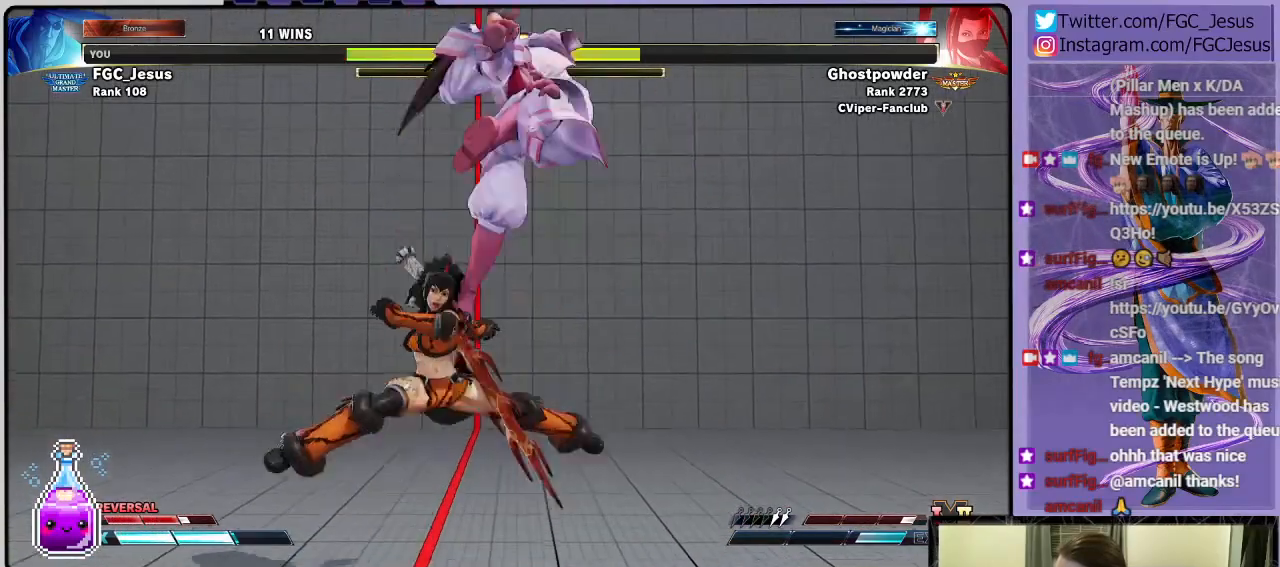
{"buttons": ["DPAD_DOWN", "DPAD_RIGHT"], "left_stick": "center", "right_stick": "center", "events": [[167, "DPAD_DOWN", "down"], [234, "DPAD_DOWN", "up"], [234, "DPAD_RIGHT", "up"], [267, "DPAD_LEFT", "down"], [301, "DPAD_DOWN", "down"], [334, "DPAD_DOWN", "up"], [367, "DPAD_LEFT", "up"], [501, "DPAD_DOWN", "down"], [501, "DPAD_RIGHT", "down"]]}
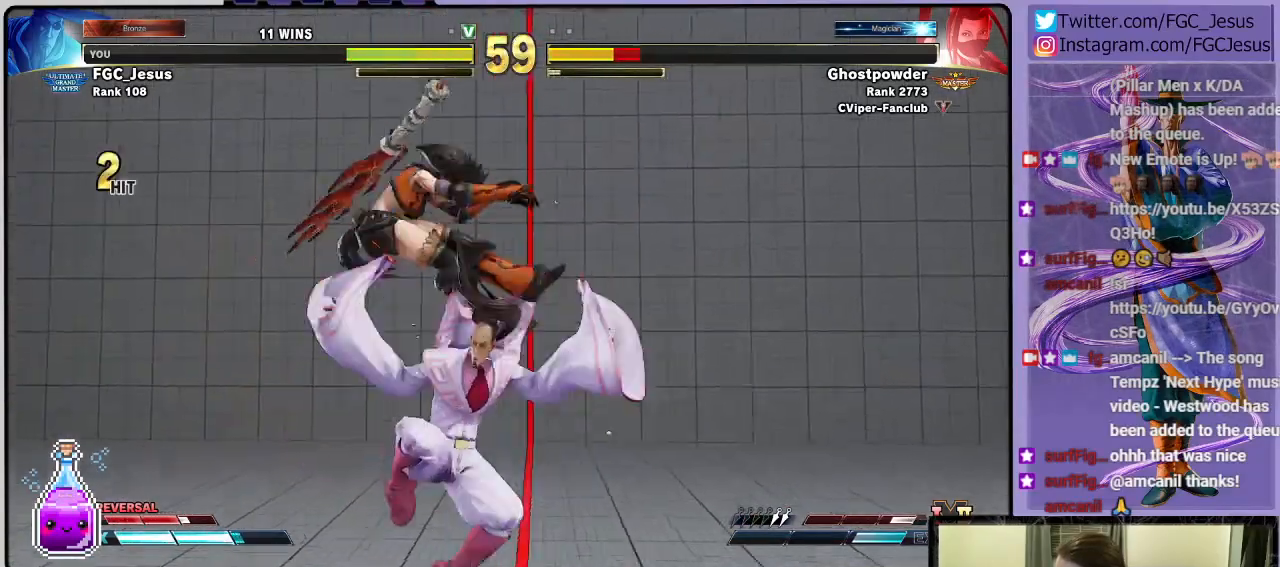
{"buttons": ["DPAD_DOWN", "DPAD_RIGHT"], "left_stick": "center", "right_stick": "center", "events": [[33, "L1", "down"], [167, "L1", "up"], [200, "CIRCLE", "down"], [467, "CIRCLE", "up"]]}
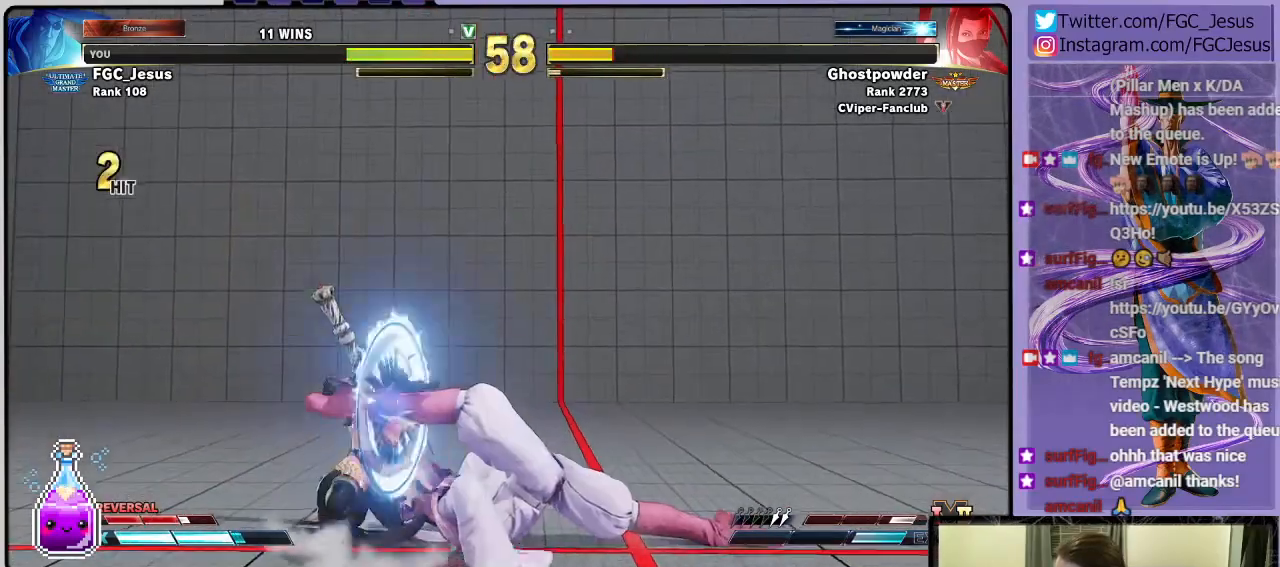
{"buttons": ["SQUARE", "DPAD_RIGHT"], "left_stick": "center", "right_stick": "center", "events": [[201, "DPAD_DOWN", "up"], [501, "SQUARE", "down"]]}
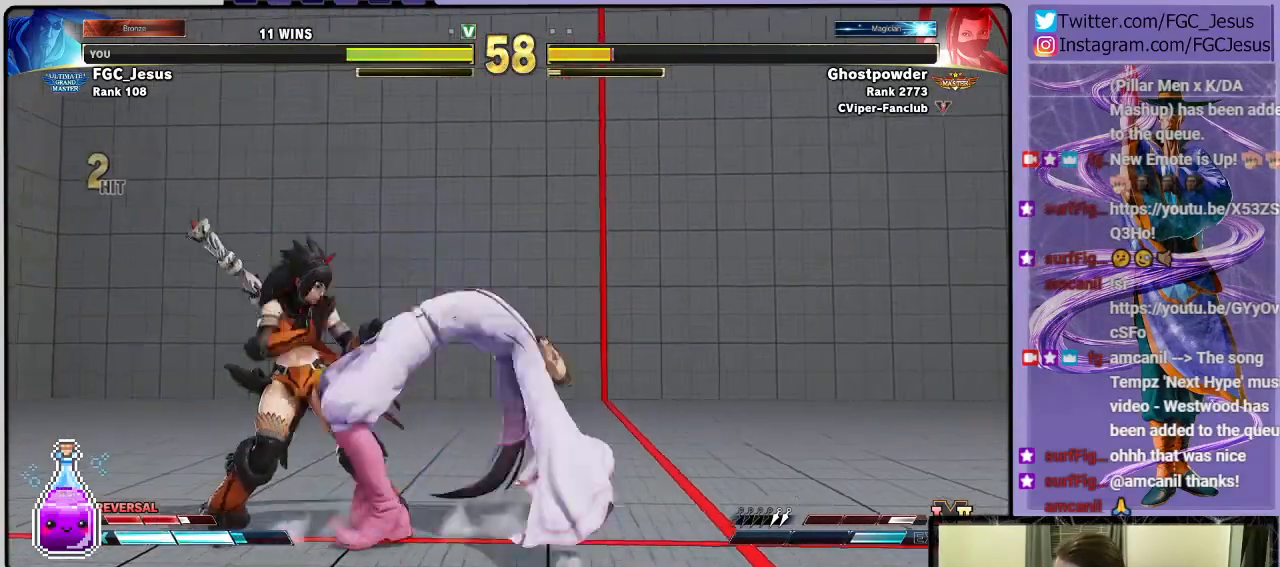
{"buttons": ["DPAD_DOWN", "DPAD_RIGHT"], "left_stick": "center", "right_stick": "center", "events": [[167, "SQUARE", "up"], [333, "SQUARE", "down"], [434, "DPAD_DOWN", "down"], [500, "SQUARE", "up"]]}
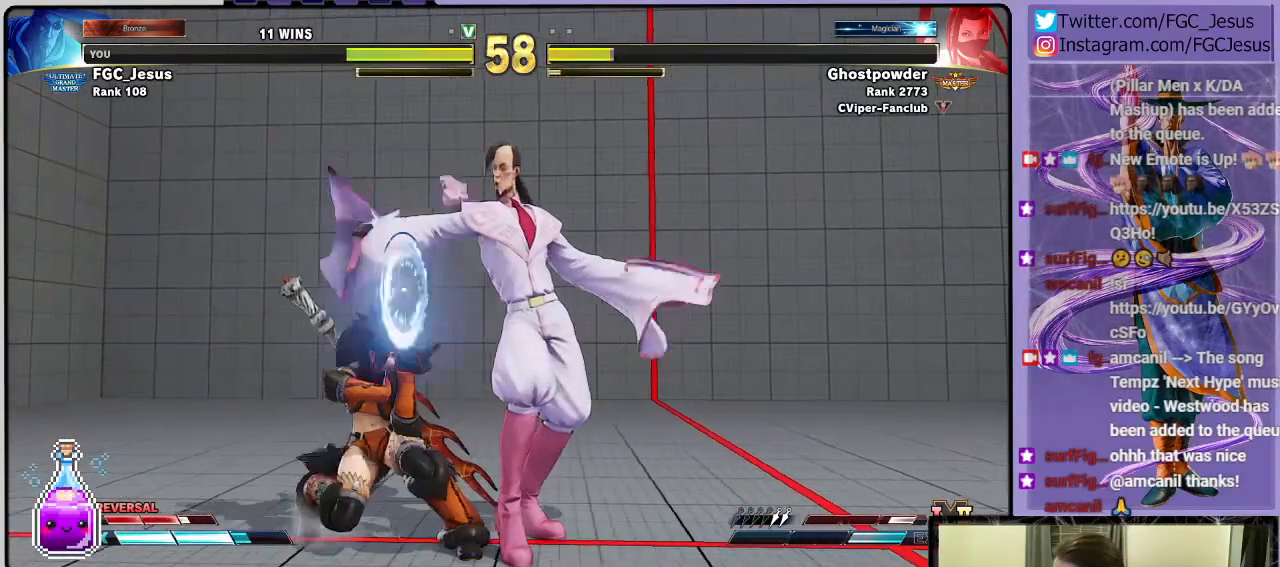
{"buttons": ["L1", "DPAD_DOWN", "DPAD_RIGHT"], "left_stick": "center", "right_stick": "center", "events": [[34, "DPAD_DOWN", "up"], [134, "DPAD_DOWN", "down"], [167, "SQUARE", "down"], [401, "SQUARE", "up"], [501, "L1", "down"]]}
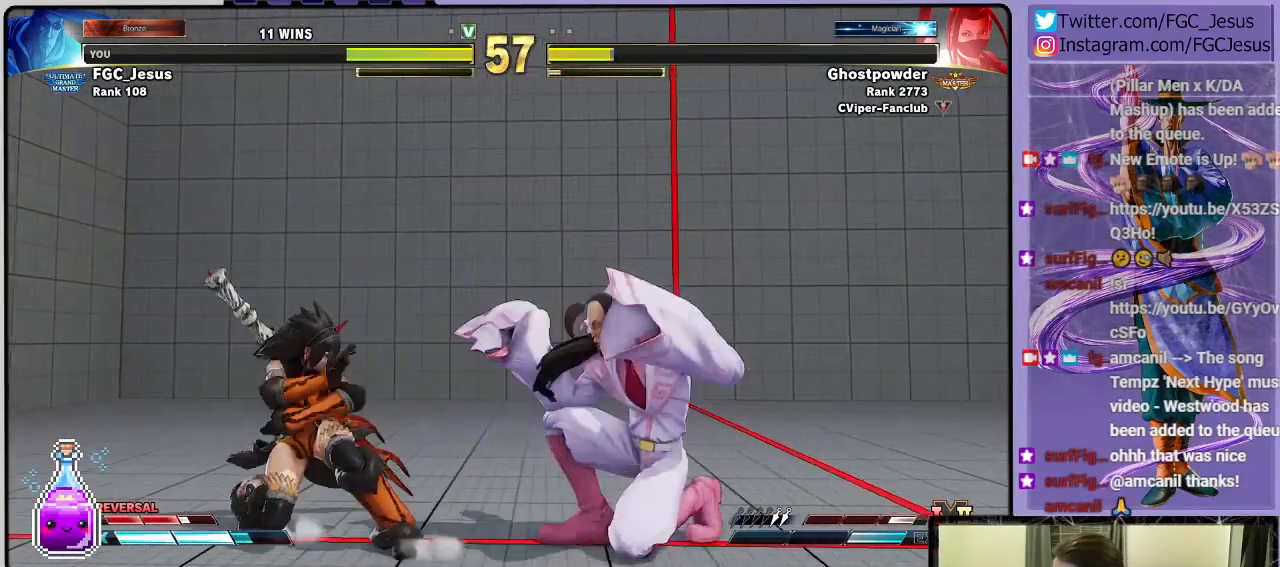
{"buttons": ["CIRCLE", "DPAD_DOWN", "DPAD_RIGHT"], "left_stick": "center", "right_stick": "center", "events": [[133, "L1", "up"], [167, "CIRCLE", "down"]]}
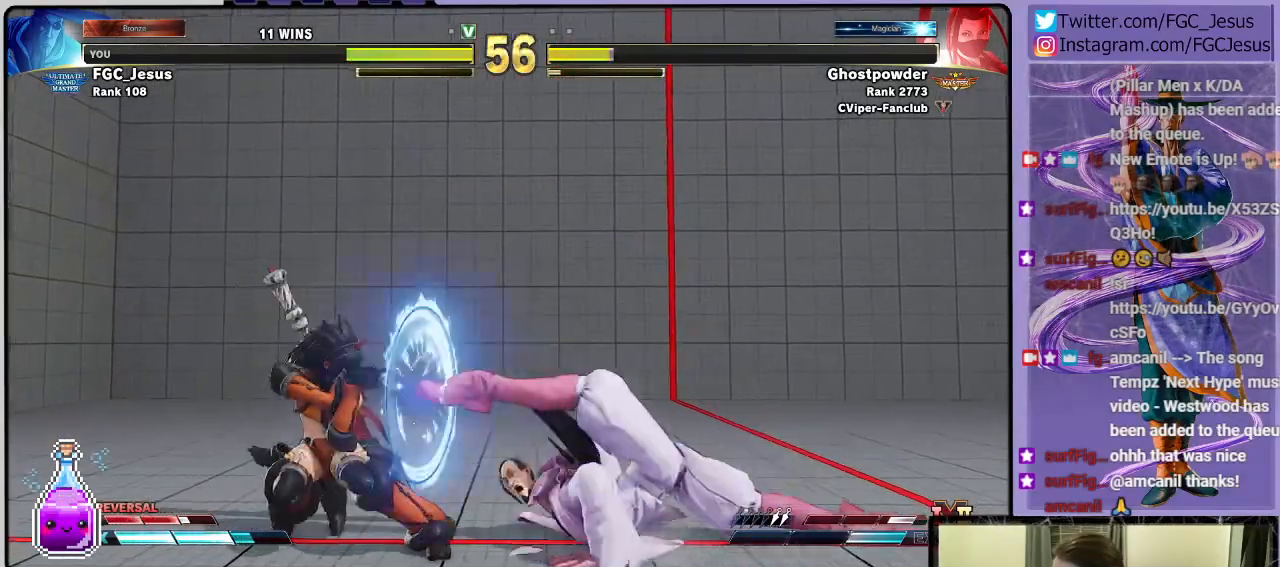
{"buttons": ["CROSS", "DPAD_DOWN", "DPAD_RIGHT"], "left_stick": "center", "right_stick": "center", "events": [[34, "CIRCLE", "up"], [467, "CROSS", "down"]]}
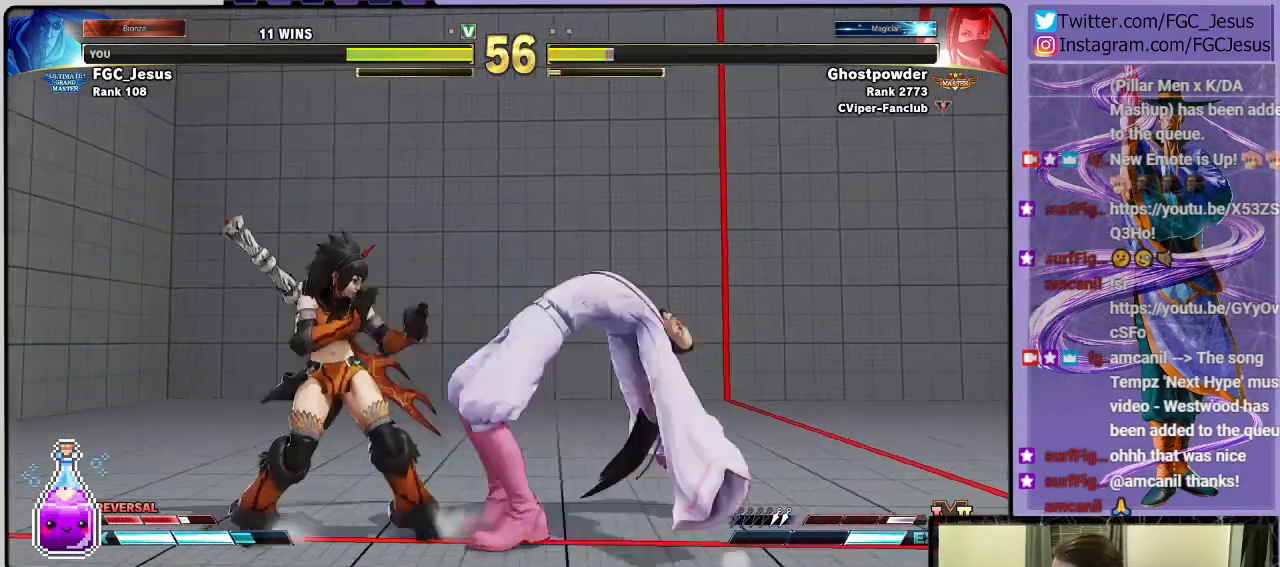
{"buttons": ["CROSS", "DPAD_DOWN", "DPAD_RIGHT"], "left_stick": "center", "right_stick": "center", "events": [[133, "CROSS", "up"], [400, "CROSS", "down"]]}
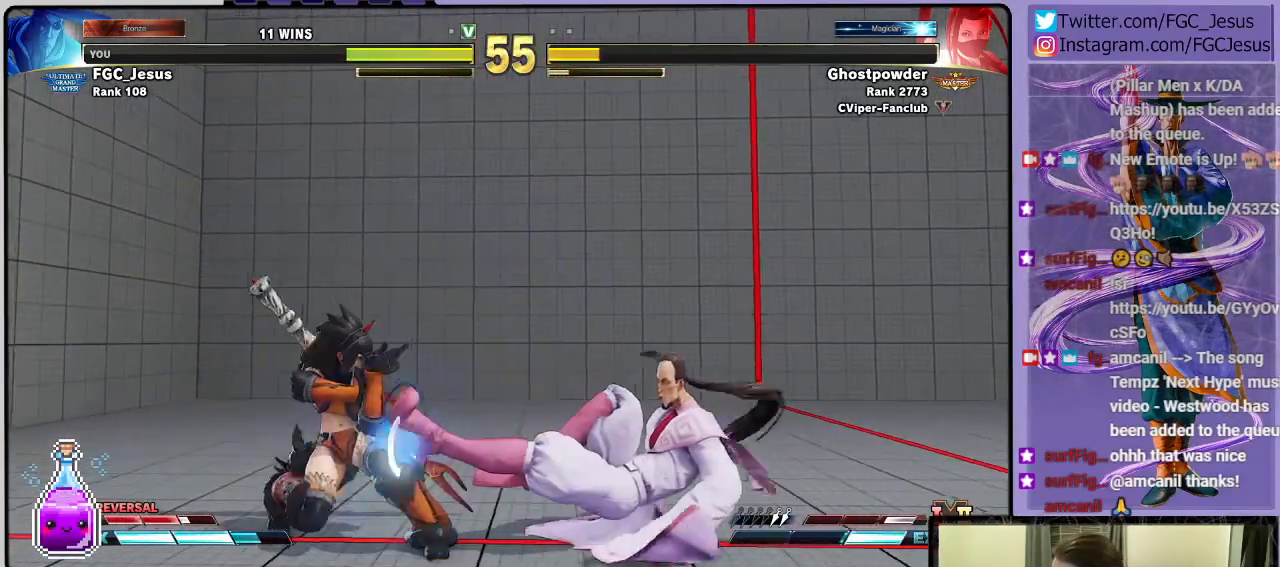
{"buttons": ["DPAD_DOWN", "DPAD_RIGHT"], "left_stick": "center", "right_stick": "center", "events": [[34, "CROSS", "up"]]}
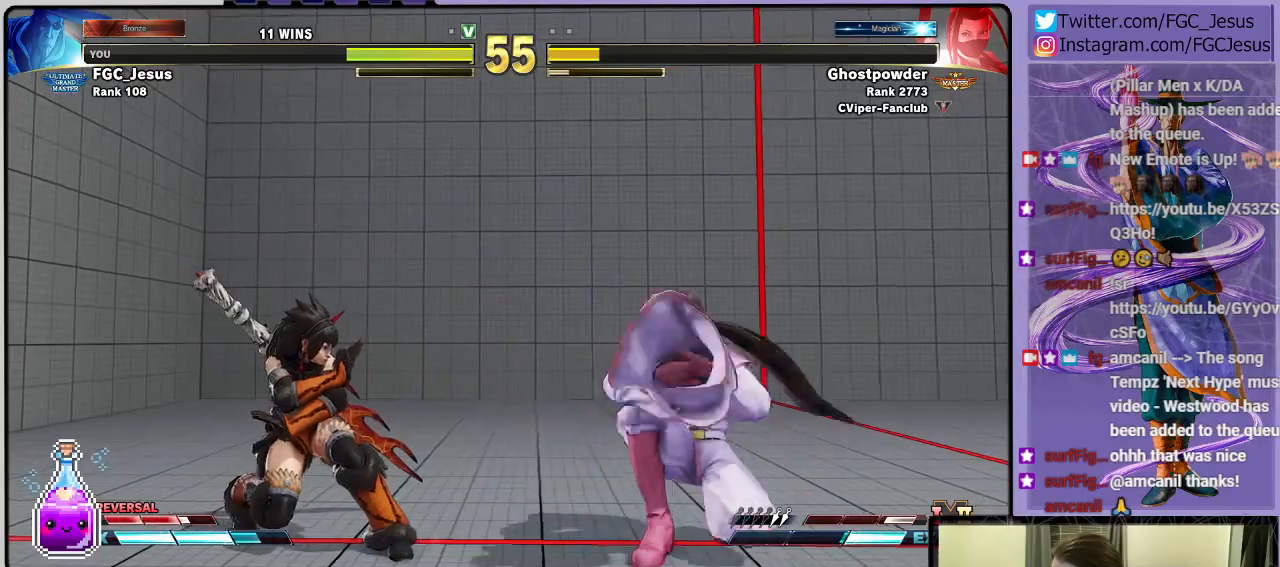
{"buttons": ["DPAD_LEFT"], "left_stick": "center", "right_stick": "center", "events": [[333, "DPAD_DOWN", "up"], [333, "DPAD_LEFT", "down"], [333, "DPAD_RIGHT", "up"]]}
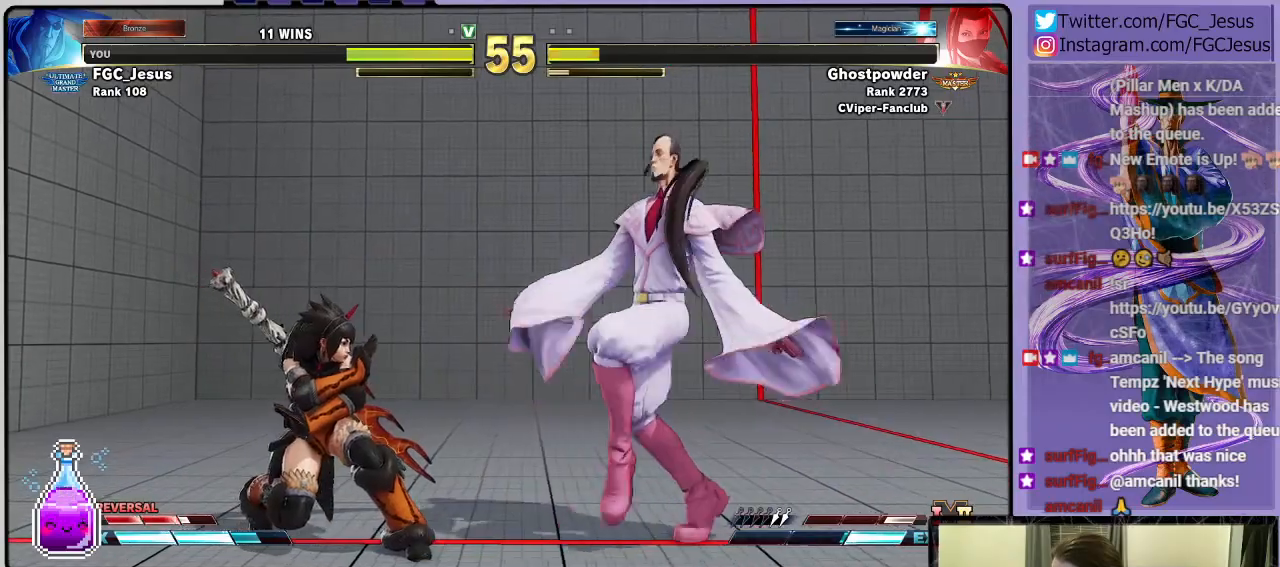
{"buttons": ["DPAD_RIGHT"], "left_stick": "center", "right_stick": "center", "events": [[67, "DPAD_DOWN", "down"], [67, "DPAD_LEFT", "up"], [67, "DPAD_RIGHT", "down"], [134, "CIRCLE", "down"], [401, "DPAD_DOWN", "up"], [467, "CIRCLE", "up"]]}
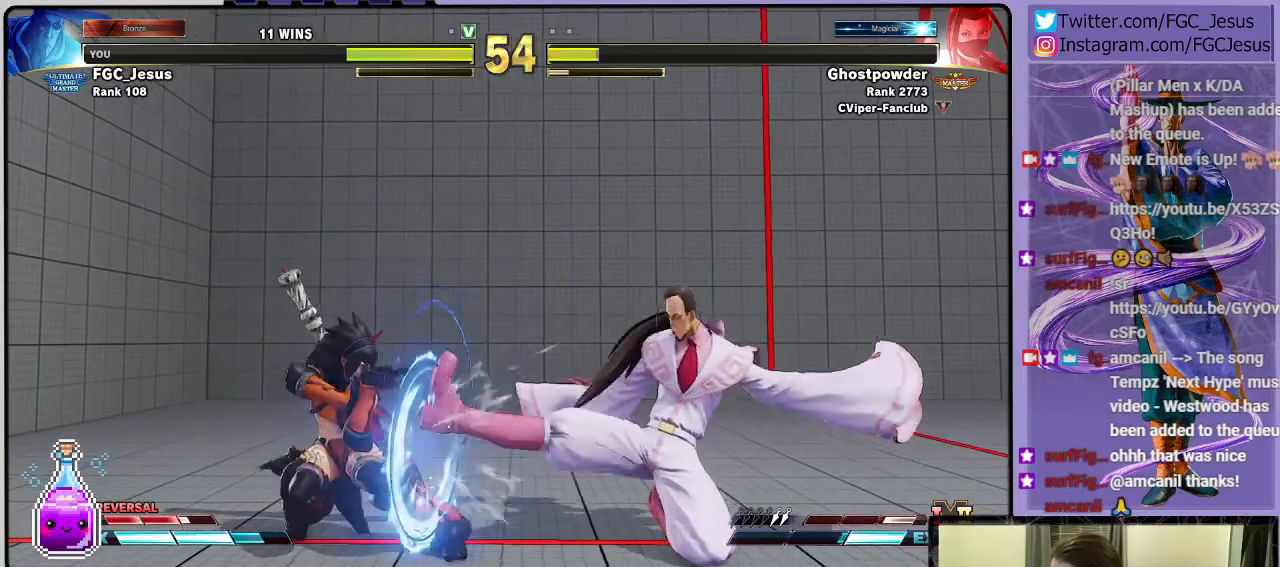
{"buttons": ["DPAD_DOWN", "DPAD_RIGHT"], "left_stick": "center", "right_stick": "center", "events": [[267, "TRIANGLE", "down"], [333, "DPAD_DOWN", "down"], [333, "DPAD_RIGHT", "up"], [367, "DPAD_DOWN", "up"], [367, "DPAD_LEFT", "down"], [367, "TRIANGLE", "up"], [400, "DPAD_DOWN", "down"], [434, "CROSS", "down"], [434, "DPAD_LEFT", "up"], [434, "DPAD_RIGHT", "down"], [467, "CROSS", "up"]]}
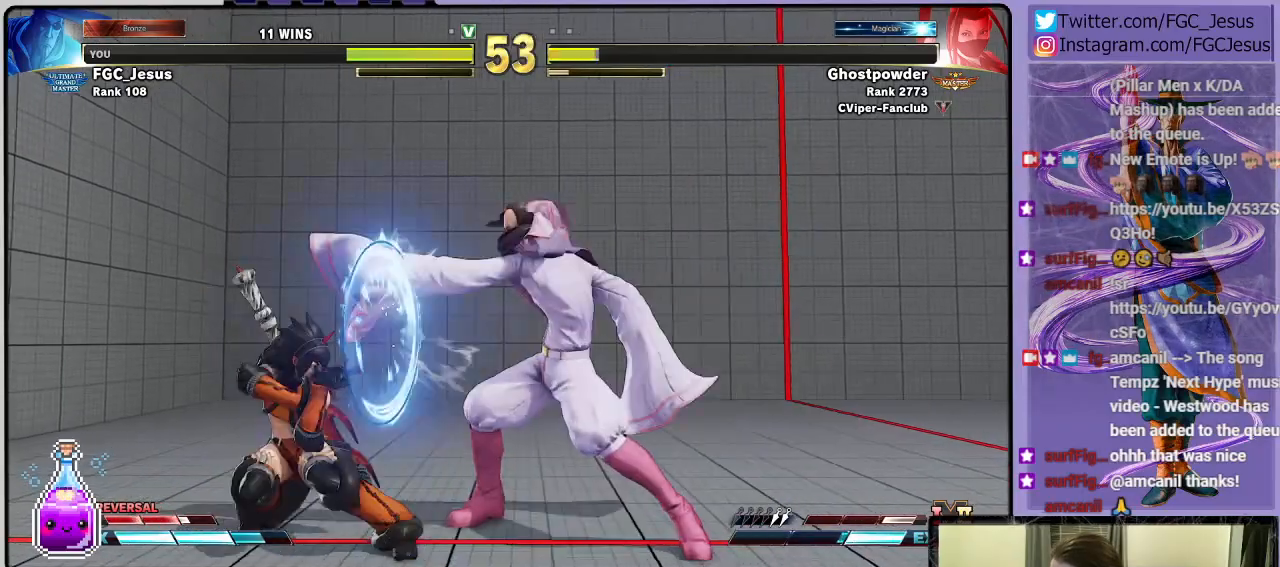
{"buttons": ["DPAD_DOWN", "DPAD_RIGHT"], "left_stick": "center", "right_stick": "center", "events": [[34, "CROSS", "down"], [100, "CROSS", "up"], [167, "CROSS", "down"], [234, "CROSS", "up"]]}
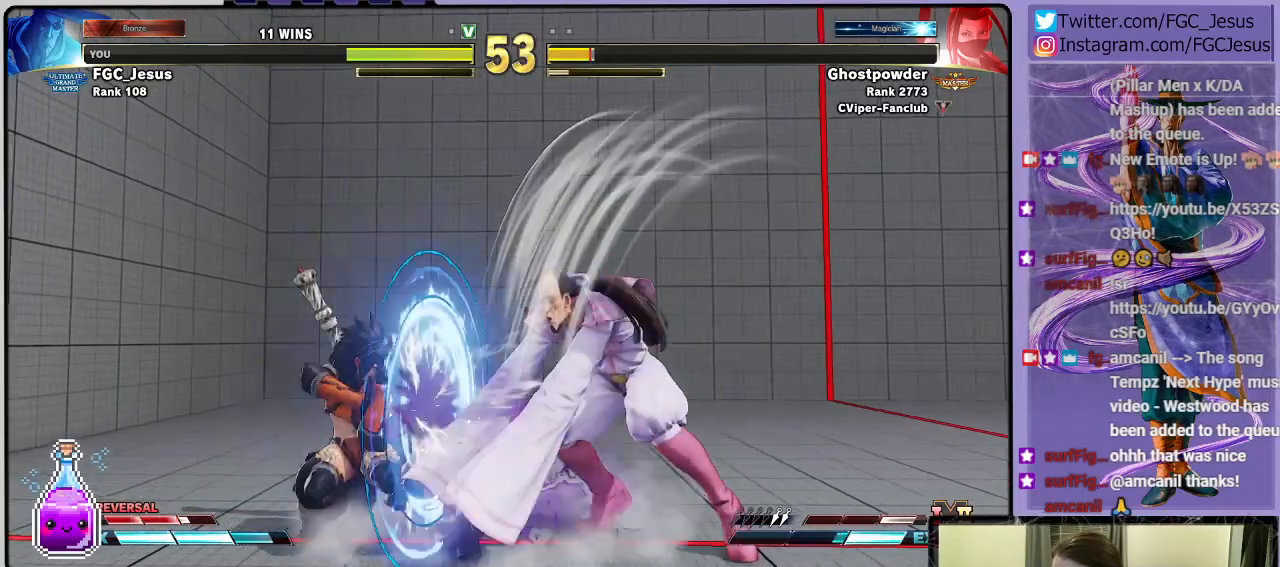
{"buttons": ["DPAD_RIGHT"], "left_stick": "center", "right_stick": "center", "events": [[367, "DPAD_DOWN", "up"]]}
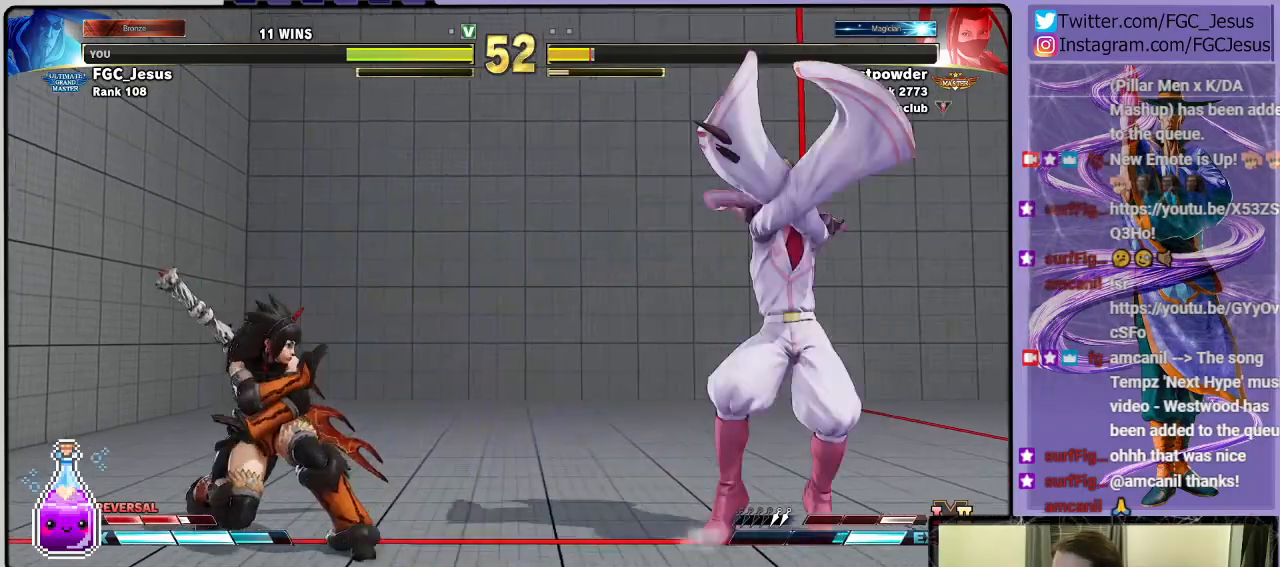
{"buttons": ["TRIANGLE", "R1", "DPAD_DOWN", "DPAD_RIGHT"], "left_stick": "center", "right_stick": "center", "events": [[267, "DPAD_DOWN", "down"], [267, "DPAD_RIGHT", "up"], [301, "DPAD_DOWN", "up"], [301, "DPAD_LEFT", "down"], [301, "R1", "down"], [301, "TRIANGLE", "down"], [334, "DPAD_DOWN", "down"], [367, "DPAD_LEFT", "up"], [367, "DPAD_RIGHT", "down"]]}
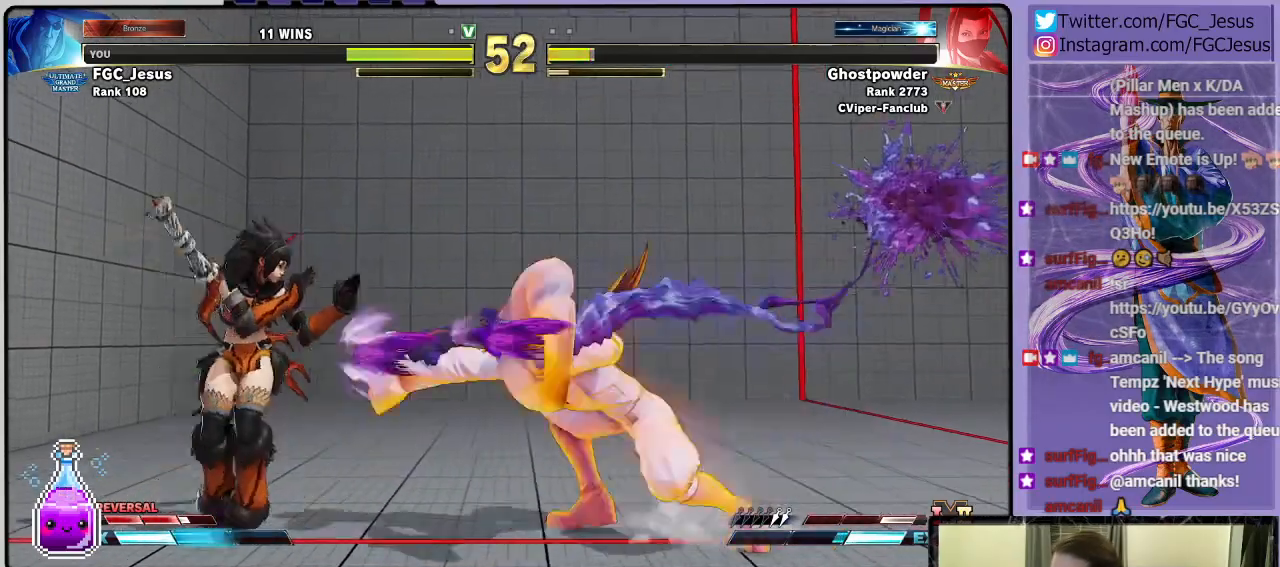
{"buttons": ["DPAD_DOWN", "DPAD_RIGHT"], "left_stick": "center", "right_stick": "center", "events": [[233, "R1", "up"], [267, "TRIANGLE", "up"]]}
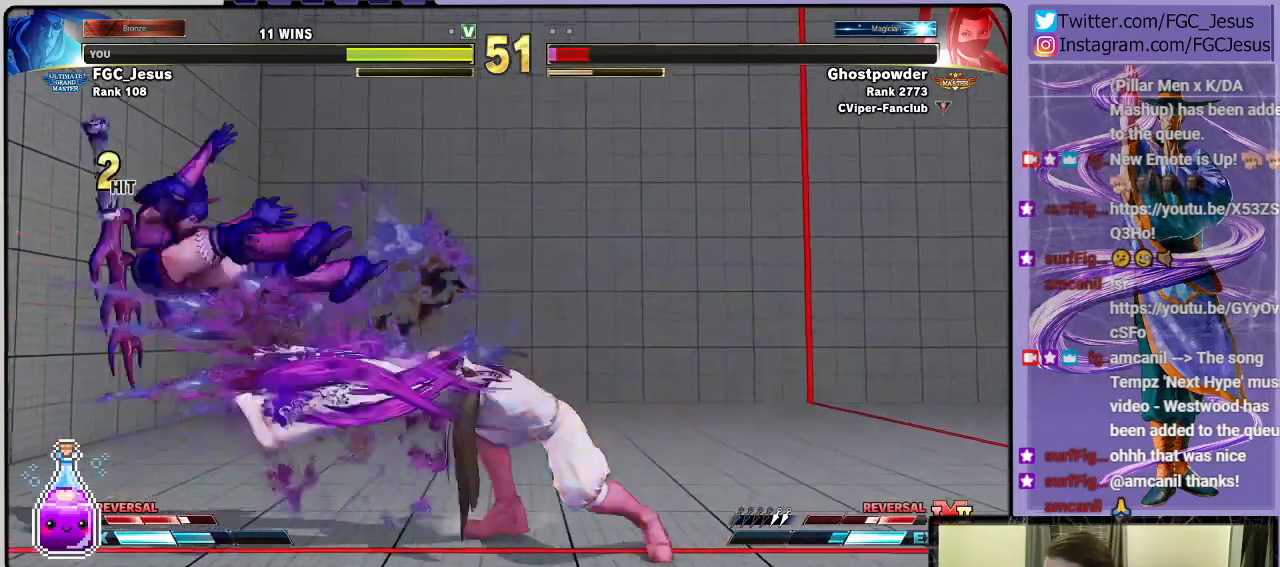
{"buttons": [], "left_stick": "center", "right_stick": "center", "events": [[100, "DPAD_DOWN", "up"], [134, "DPAD_RIGHT", "up"], [134, "DPAD_UP", "down"], [167, "DPAD_RIGHT", "down"], [167, "R1", "down"], [167, "TRIANGLE", "down"], [200, "DPAD_DOWN", "down"], [200, "DPAD_UP", "up"], [267, "R1", "up"], [267, "TRIANGLE", "up"], [367, "DPAD_DOWN", "up"], [401, "DPAD_RIGHT", "up"]]}
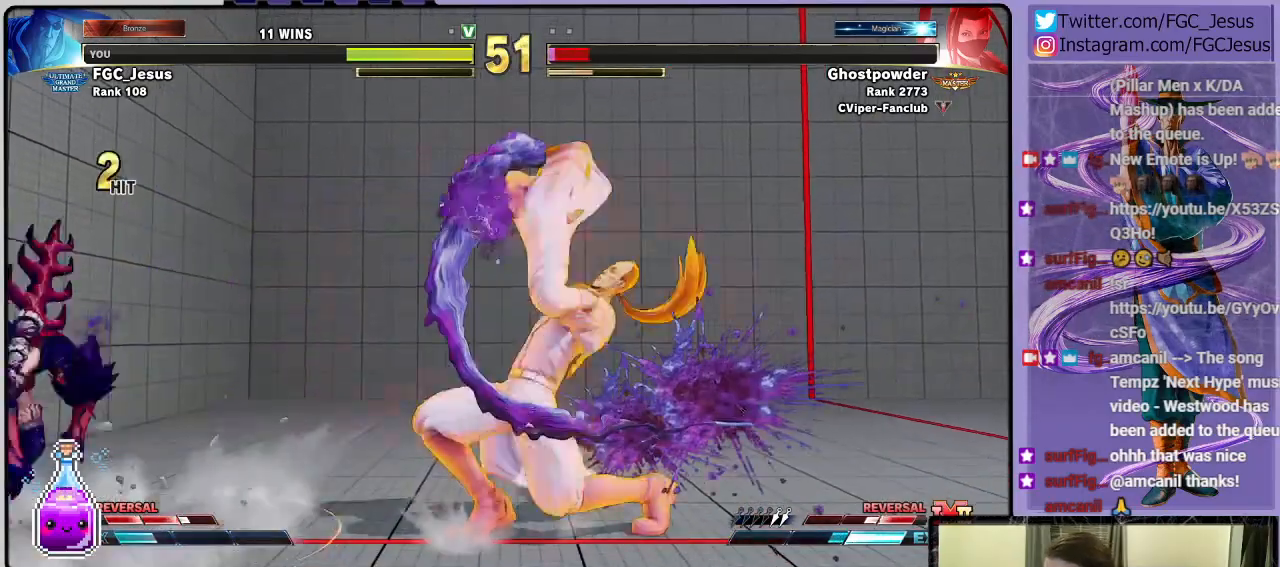
{"buttons": ["DPAD_LEFT"], "left_stick": "center", "right_stick": "center", "events": [[33, "DPAD_LEFT", "down"], [33, "R2", "down"], [100, "DPAD_DOWN", "down"], [133, "DPAD_LEFT", "up"], [133, "R2", "up"], [167, "DPAD_LEFT", "down"], [200, "DPAD_DOWN", "up"], [200, "R2", "down"], [267, "R2", "up"], [300, "DPAD_DOWN", "down"], [300, "DPAD_LEFT", "up"], [300, "R2", "down"], [367, "DPAD_LEFT", "down"], [367, "R2", "up"], [400, "DPAD_DOWN", "up"], [400, "R2", "down"], [434, "DPAD_UP", "down"], [467, "R2", "up"], [500, "DPAD_UP", "up"]]}
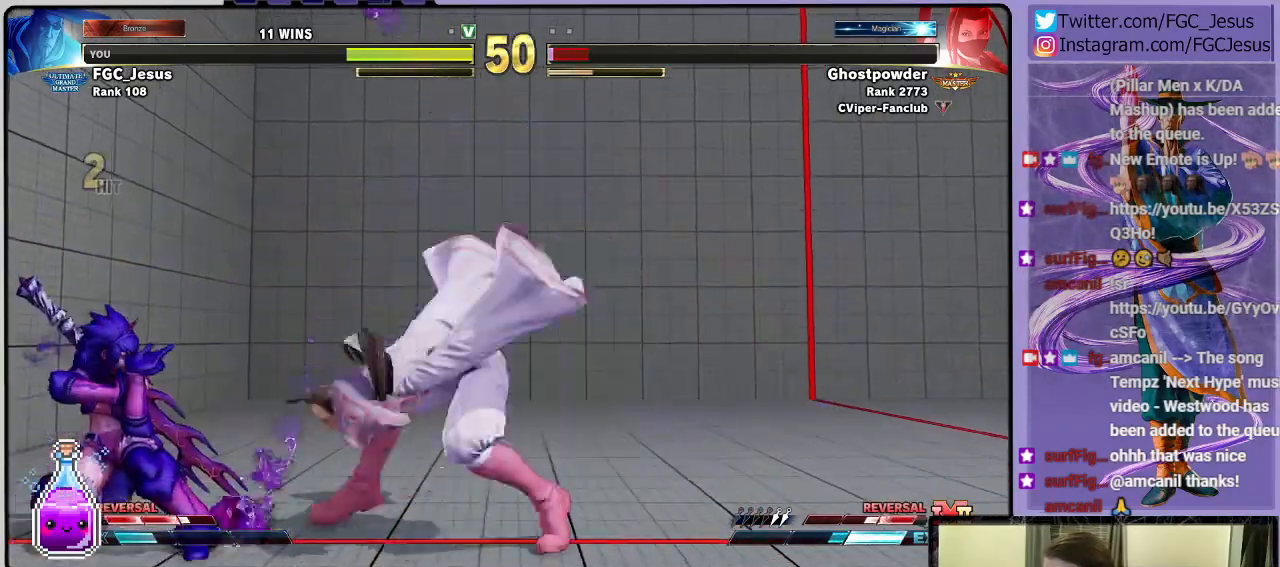
{"buttons": ["DPAD_DOWN", "DPAD_RIGHT"], "left_stick": "center", "right_stick": "center", "events": [[34, "DPAD_LEFT", "up"], [34, "DPAD_RIGHT", "down"], [100, "DPAD_DOWN", "down"]]}
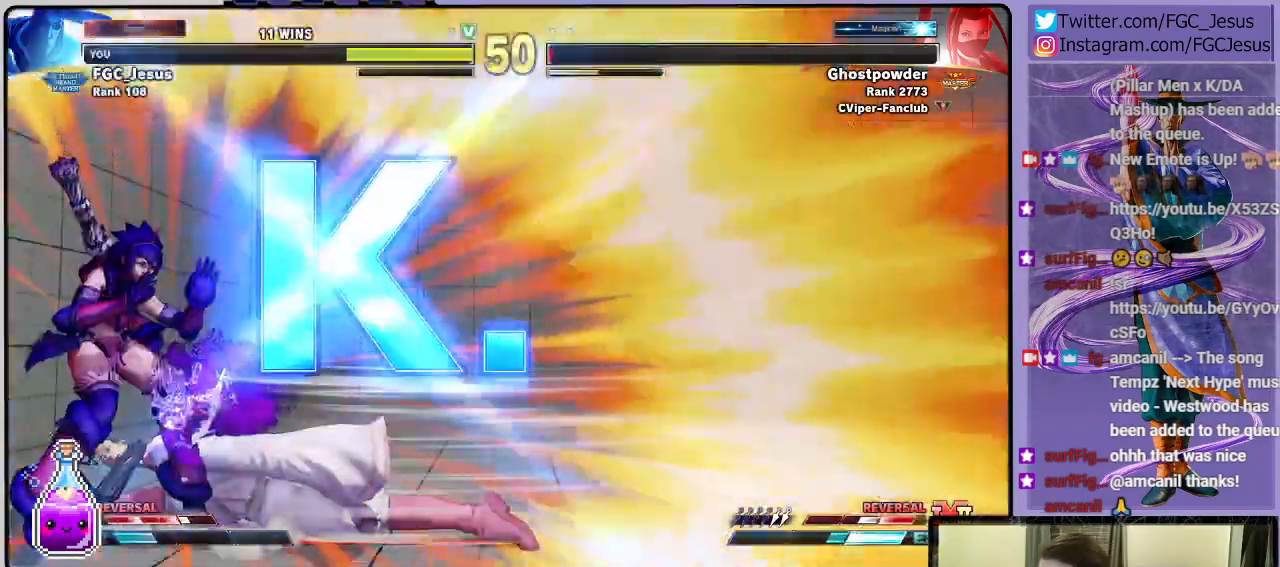
{"buttons": [], "left_stick": "center", "right_stick": "center", "events": [[33, "DPAD_DOWN", "up"], [100, "DPAD_RIGHT", "up"]]}